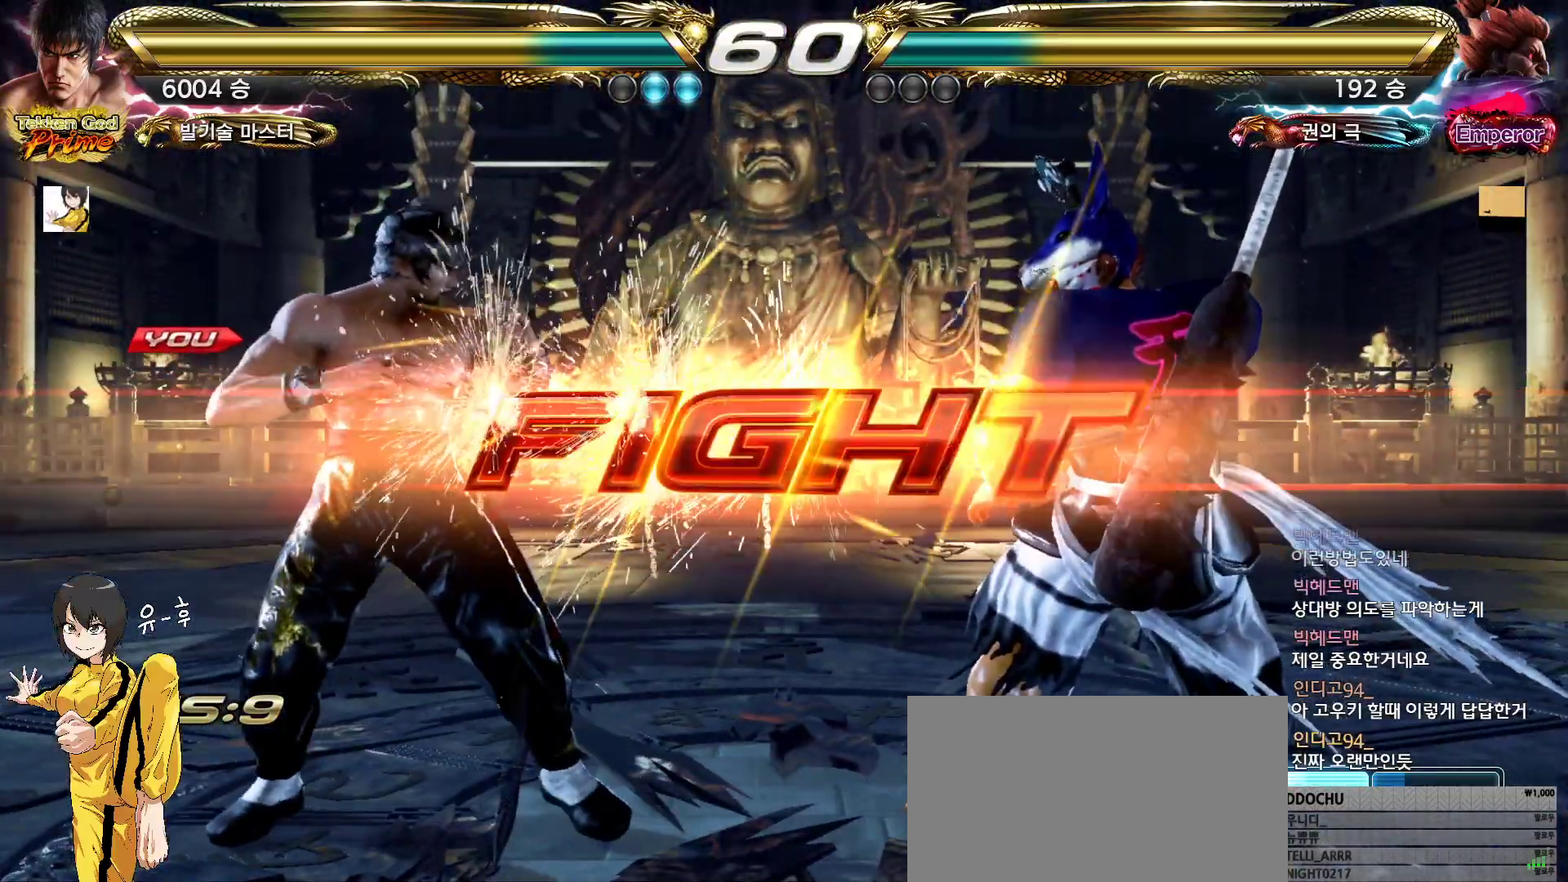
Gameplay with a controller (arcade stick); each line is a JSON object with the inputs held at the frame after it. "events" lists button and stick changes between this image and that frame as [ms after this image, input, new state], when the widget could be followed in between. Not read: L3 R3.
{"buttons": [], "left_stick": "center", "events": [[383, "CIRCLE", "down"], [417, "CIRCLE", "up"], [450, "CIRCLE", "down"], [467, "CIRCLE", "up"]]}
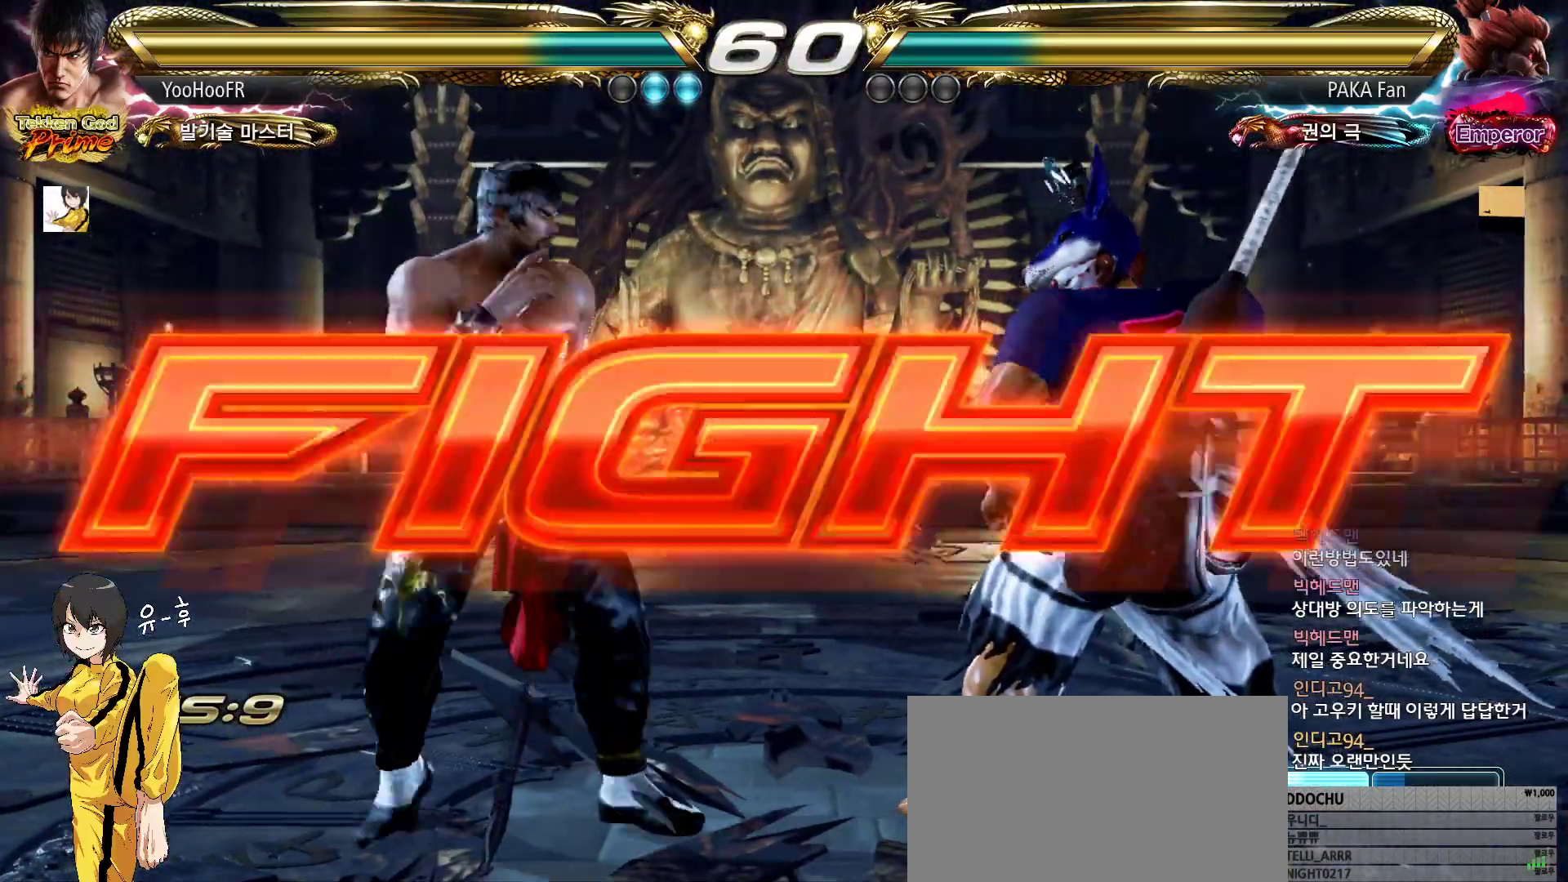
{"buttons": [], "left_stick": "center", "events": [[417, "left_stick", "left"], [500, "left_stick", "center"]]}
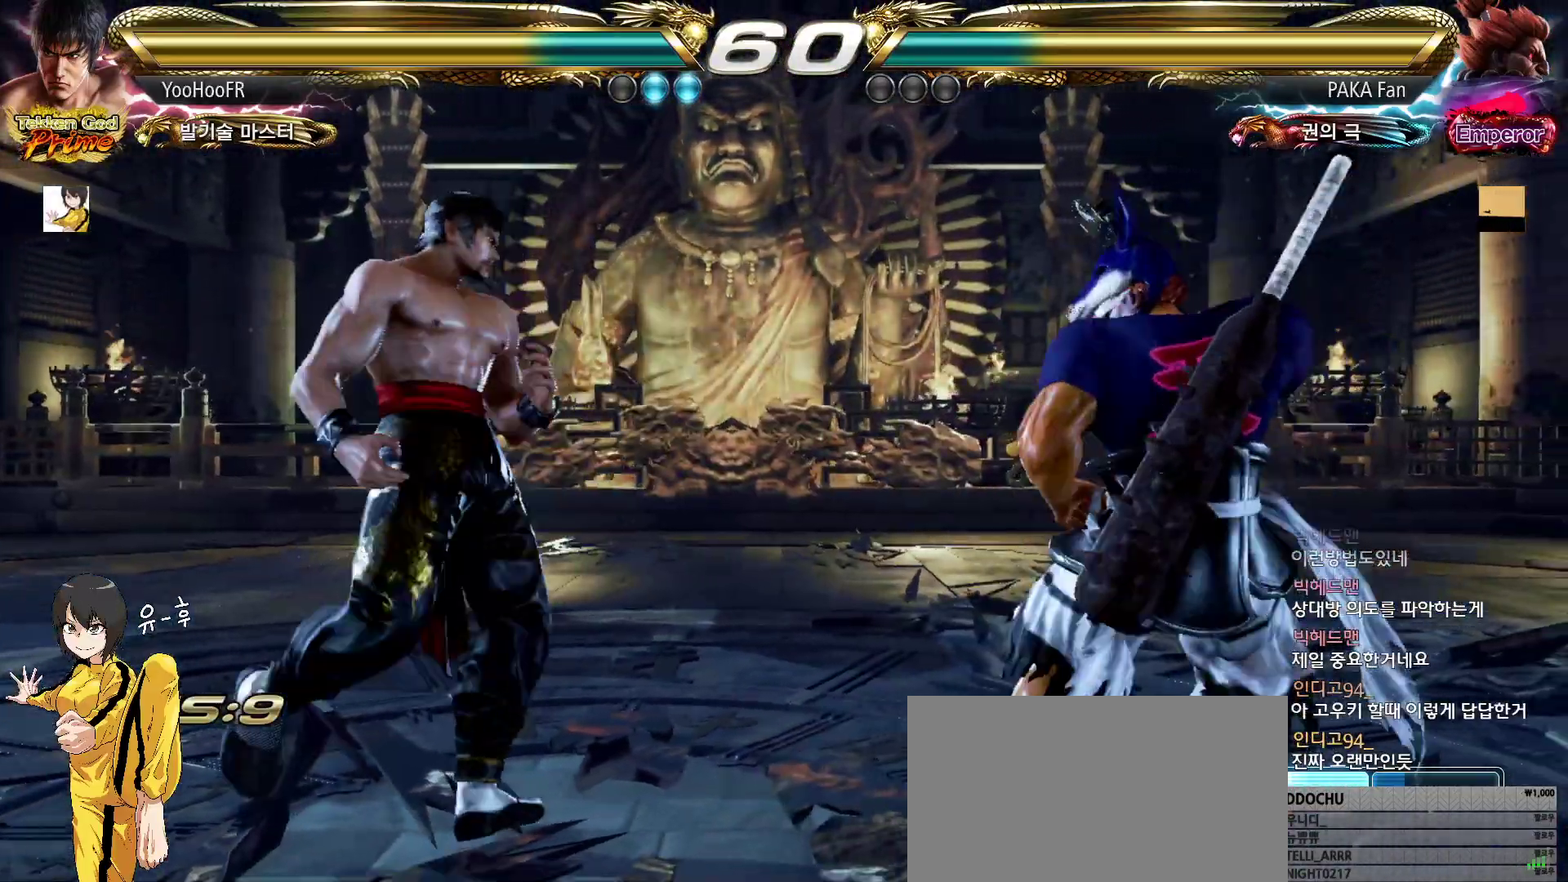
{"buttons": [], "left_stick": "left", "events": [[83, "left_stick", "left"]]}
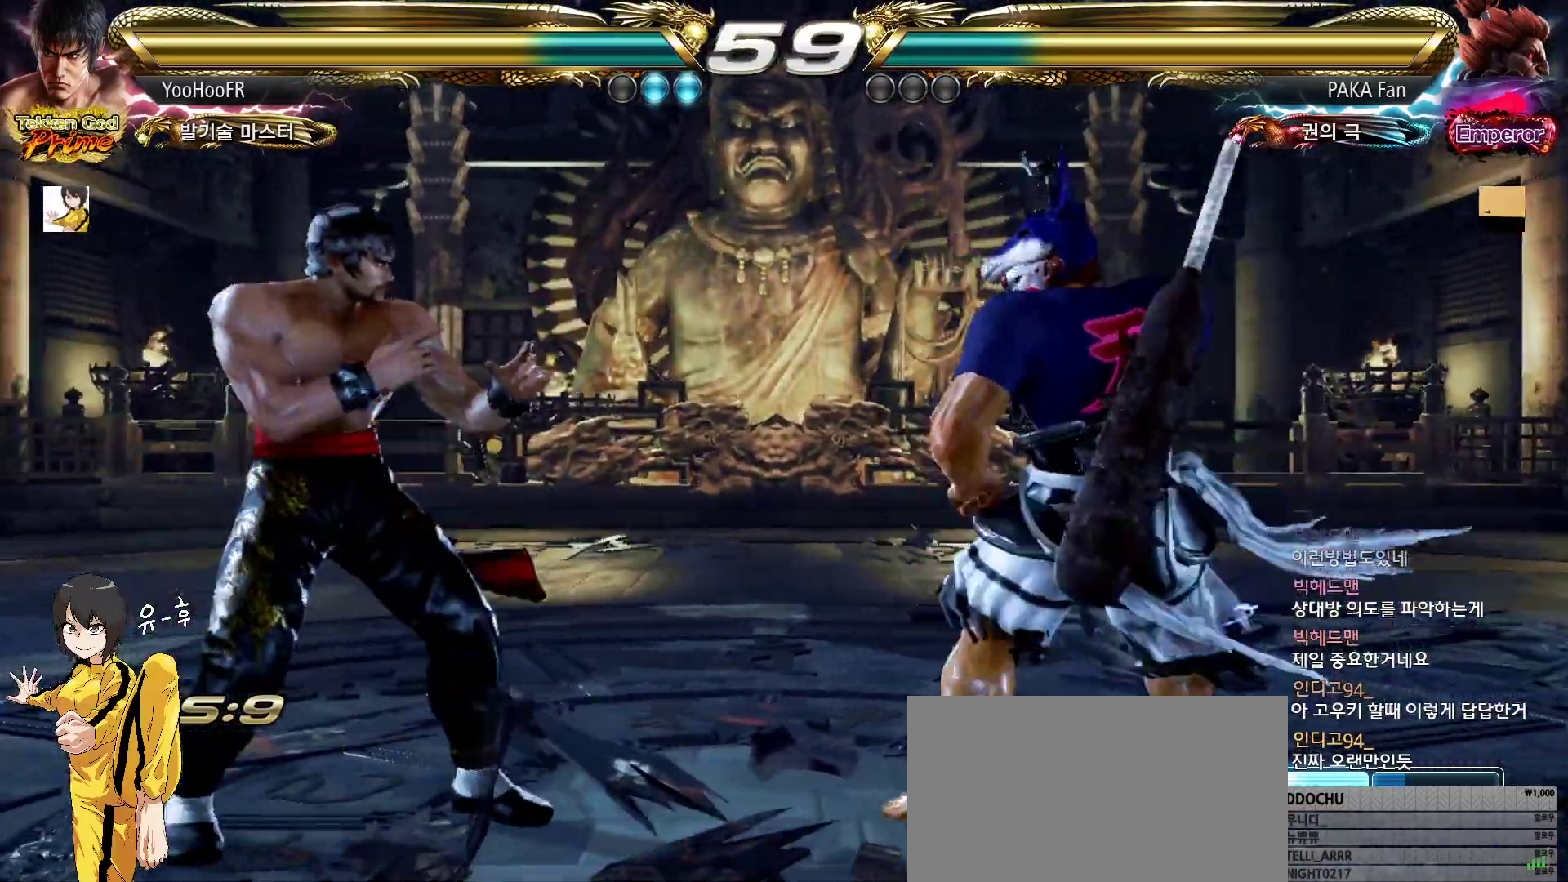
{"buttons": [], "left_stick": "down-right", "events": [[133, "left_stick", "center"], [317, "left_stick", "down-right"], [350, "TRIANGLE", "down"], [417, "TRIANGLE", "up"]]}
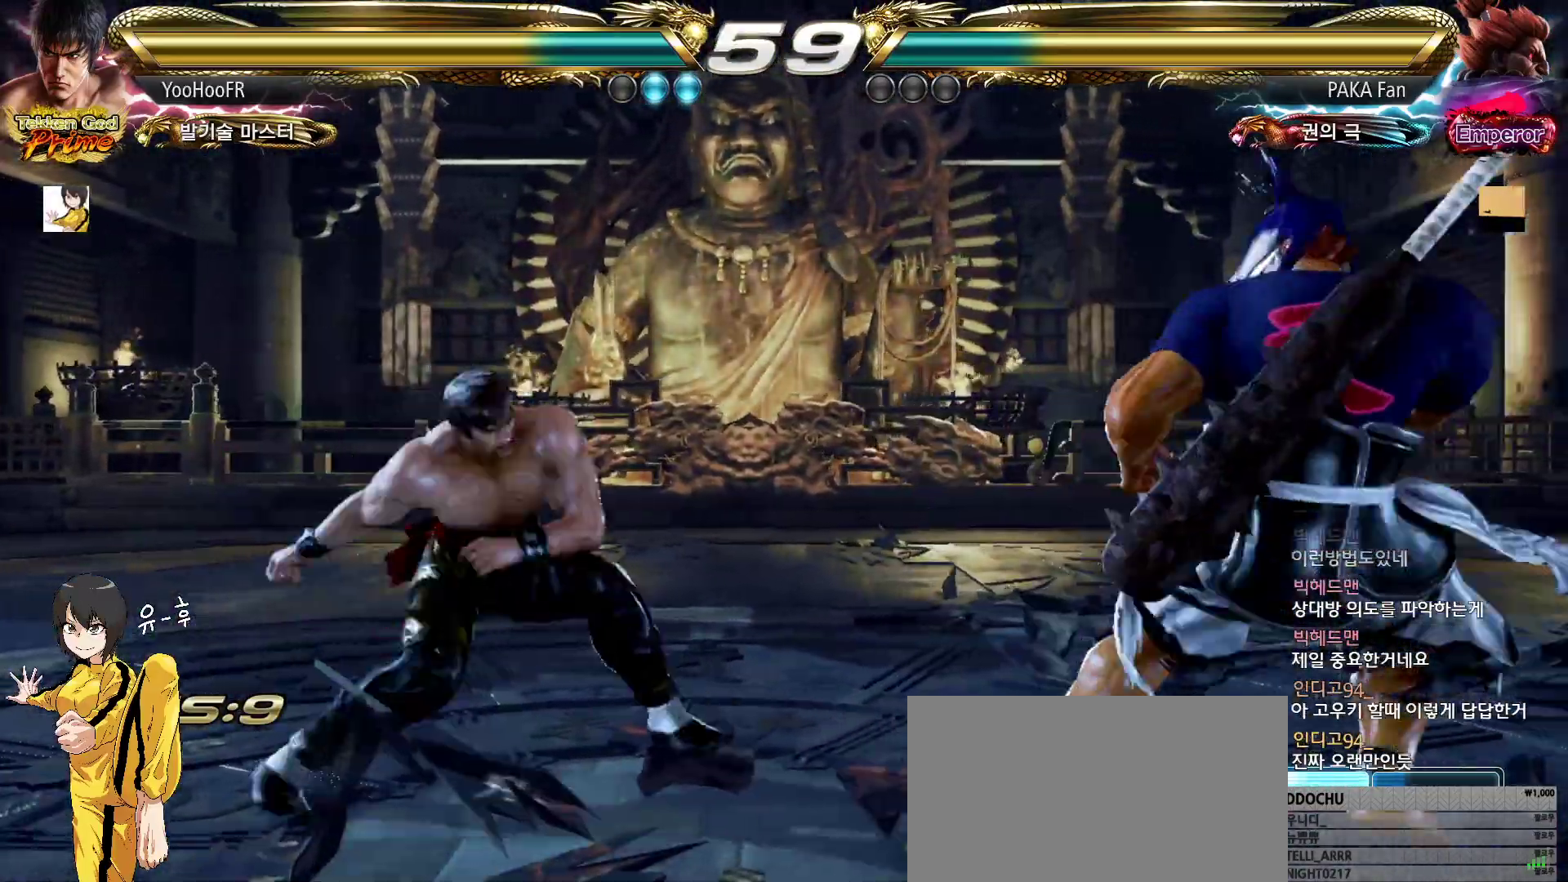
{"buttons": [], "left_stick": "down-left", "events": [[250, "left_stick", "center"], [350, "left_stick", "left"], [467, "left_stick", "down-left"]]}
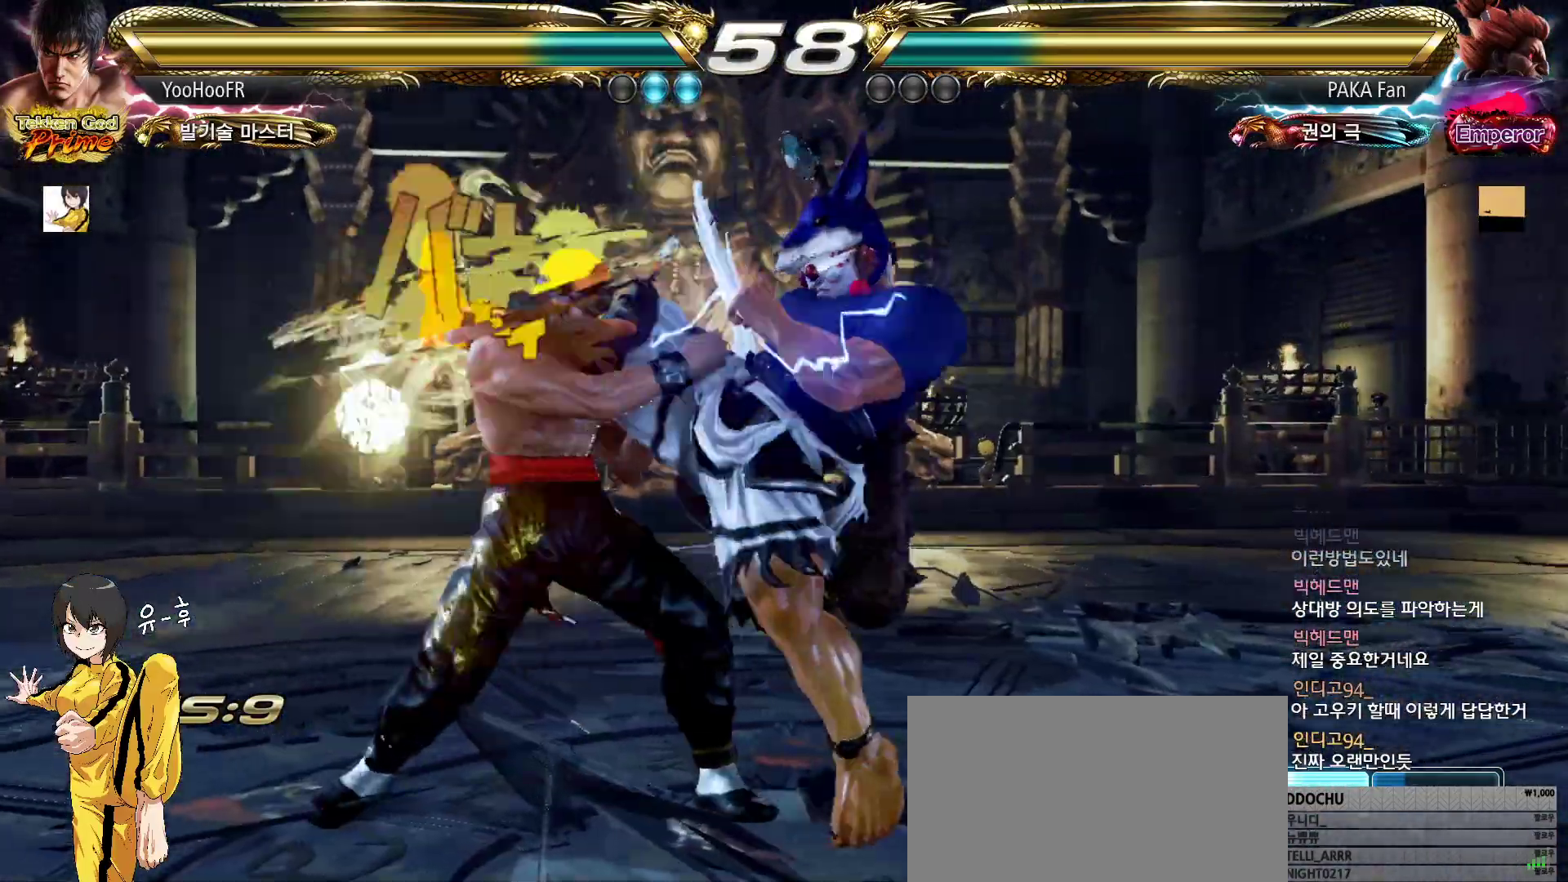
{"buttons": [], "left_stick": "left", "events": [[83, "left_stick", "left"], [300, "left_stick", "center"], [450, "left_stick", "left"]]}
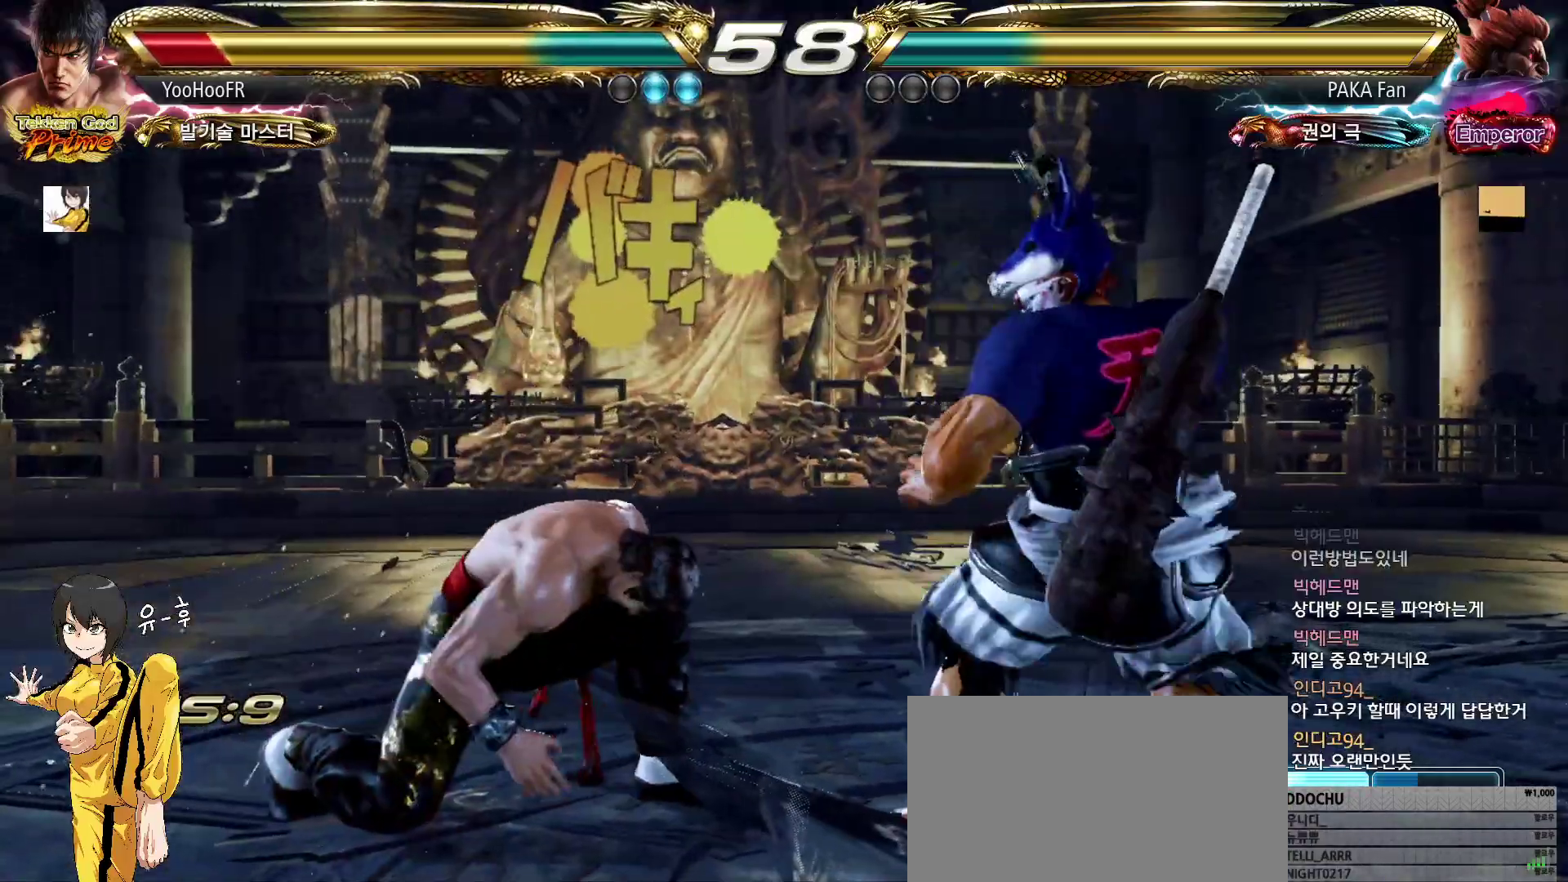
{"buttons": [], "left_stick": "down-left", "events": [[33, "left_stick", "center"], [117, "left_stick", "left"], [283, "left_stick", "down-left"]]}
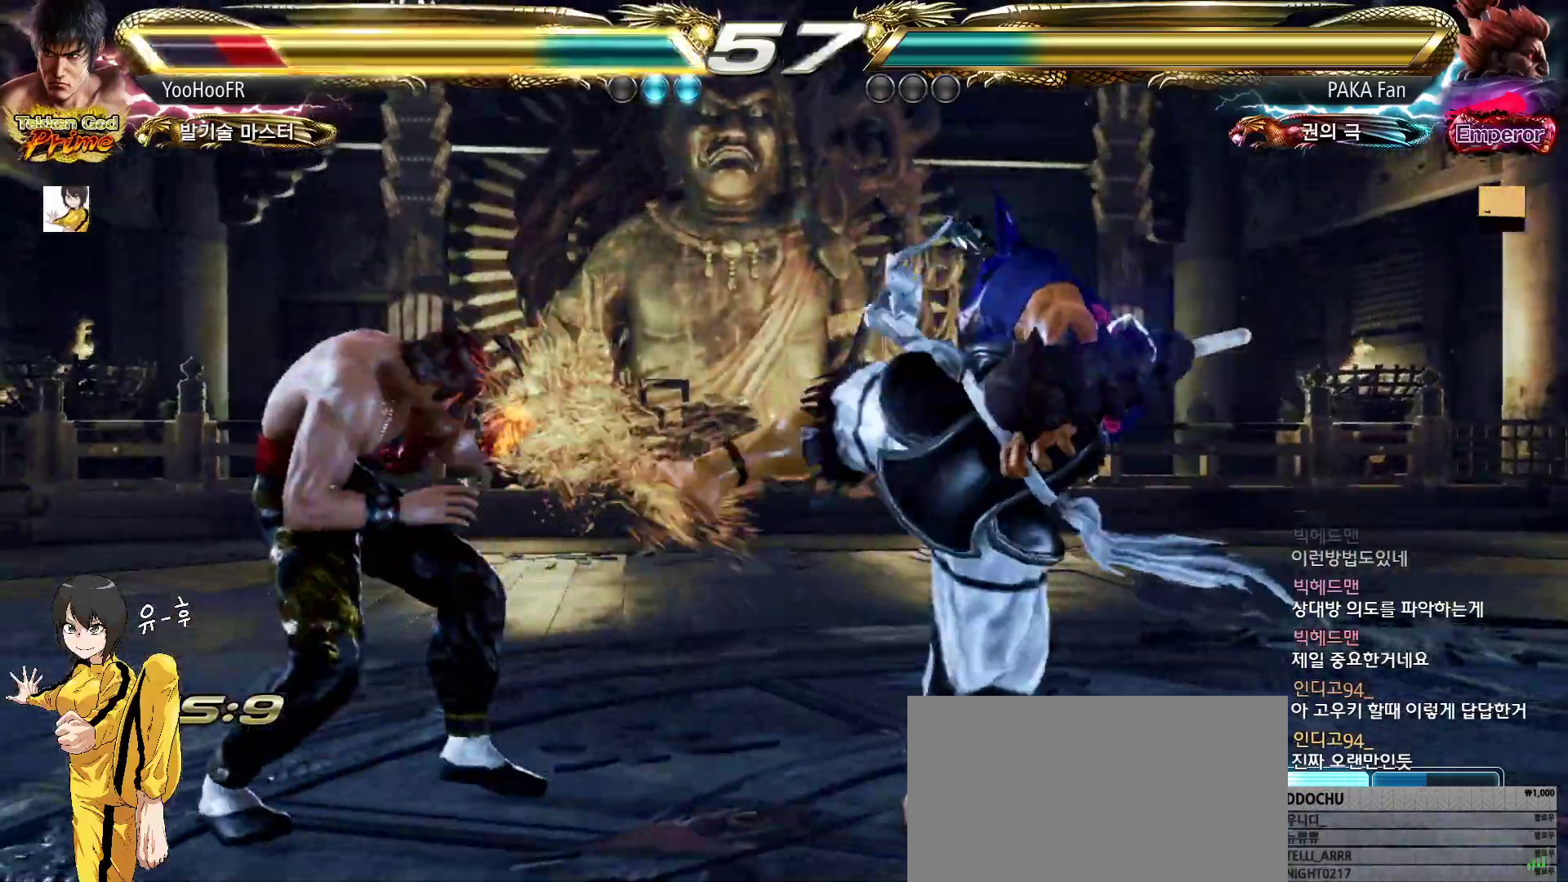
{"buttons": [], "left_stick": "down-right", "events": [[17, "left_stick", "center"], [200, "left_stick", "left"], [267, "left_stick", "center"], [333, "left_stick", "left"], [467, "left_stick", "down-right"]]}
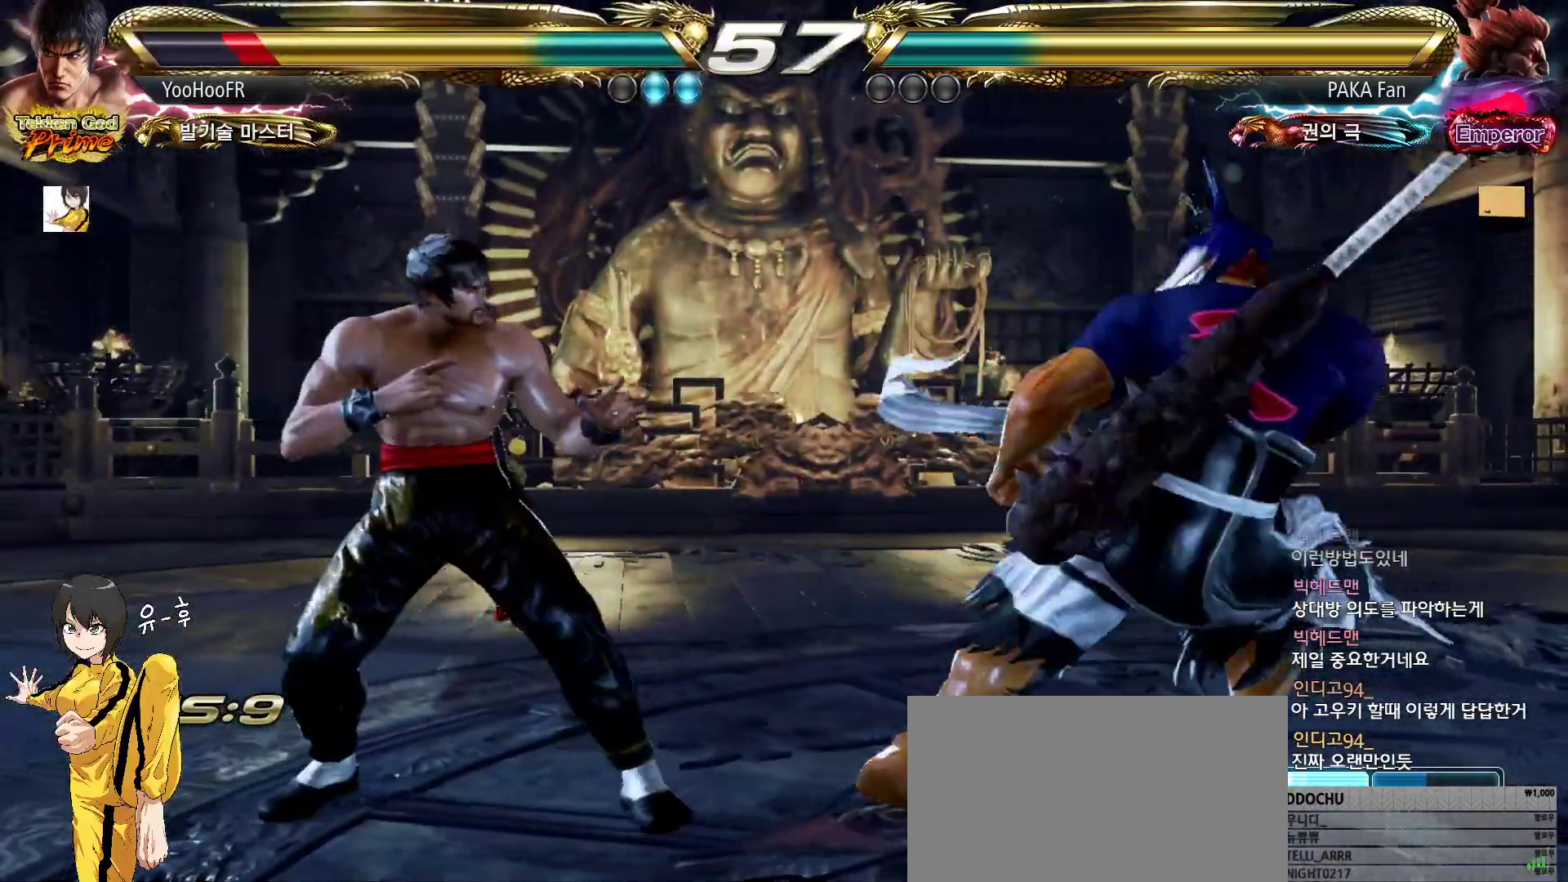
{"buttons": [], "left_stick": "down-right", "events": []}
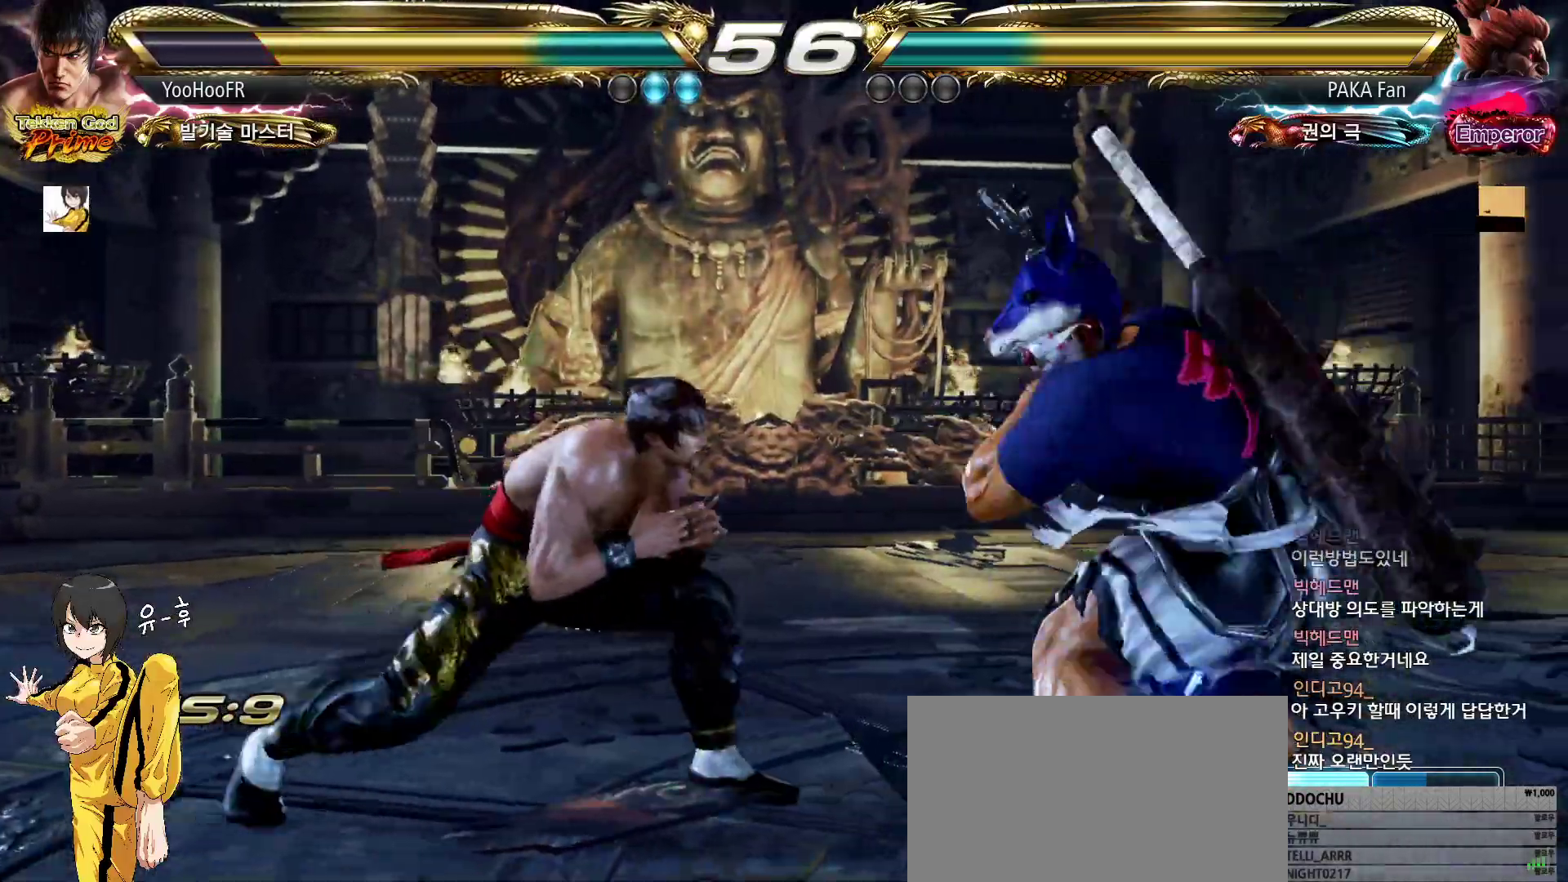
{"buttons": ["CIRCLE"], "left_stick": "down", "events": [[33, "left_stick", "center"], [50, "CIRCLE", "down"], [100, "CIRCLE", "up"], [200, "CIRCLE", "down"], [500, "left_stick", "down"]]}
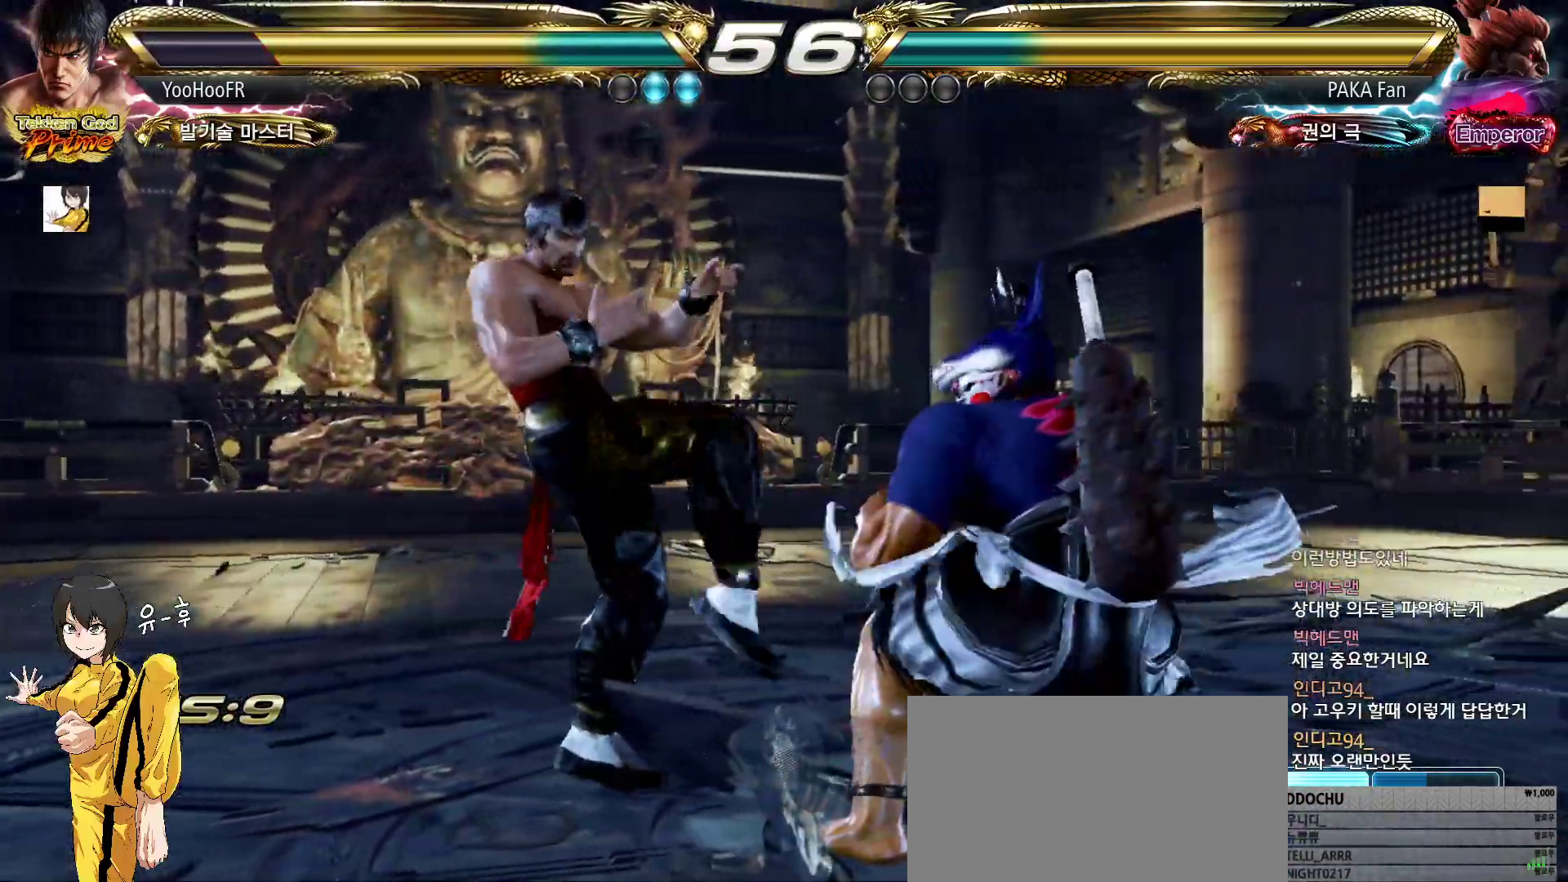
{"buttons": [], "left_stick": "center", "events": [[83, "left_stick", "center"], [167, "left_stick", "down"], [417, "CIRCLE", "up"], [417, "left_stick", "center"]]}
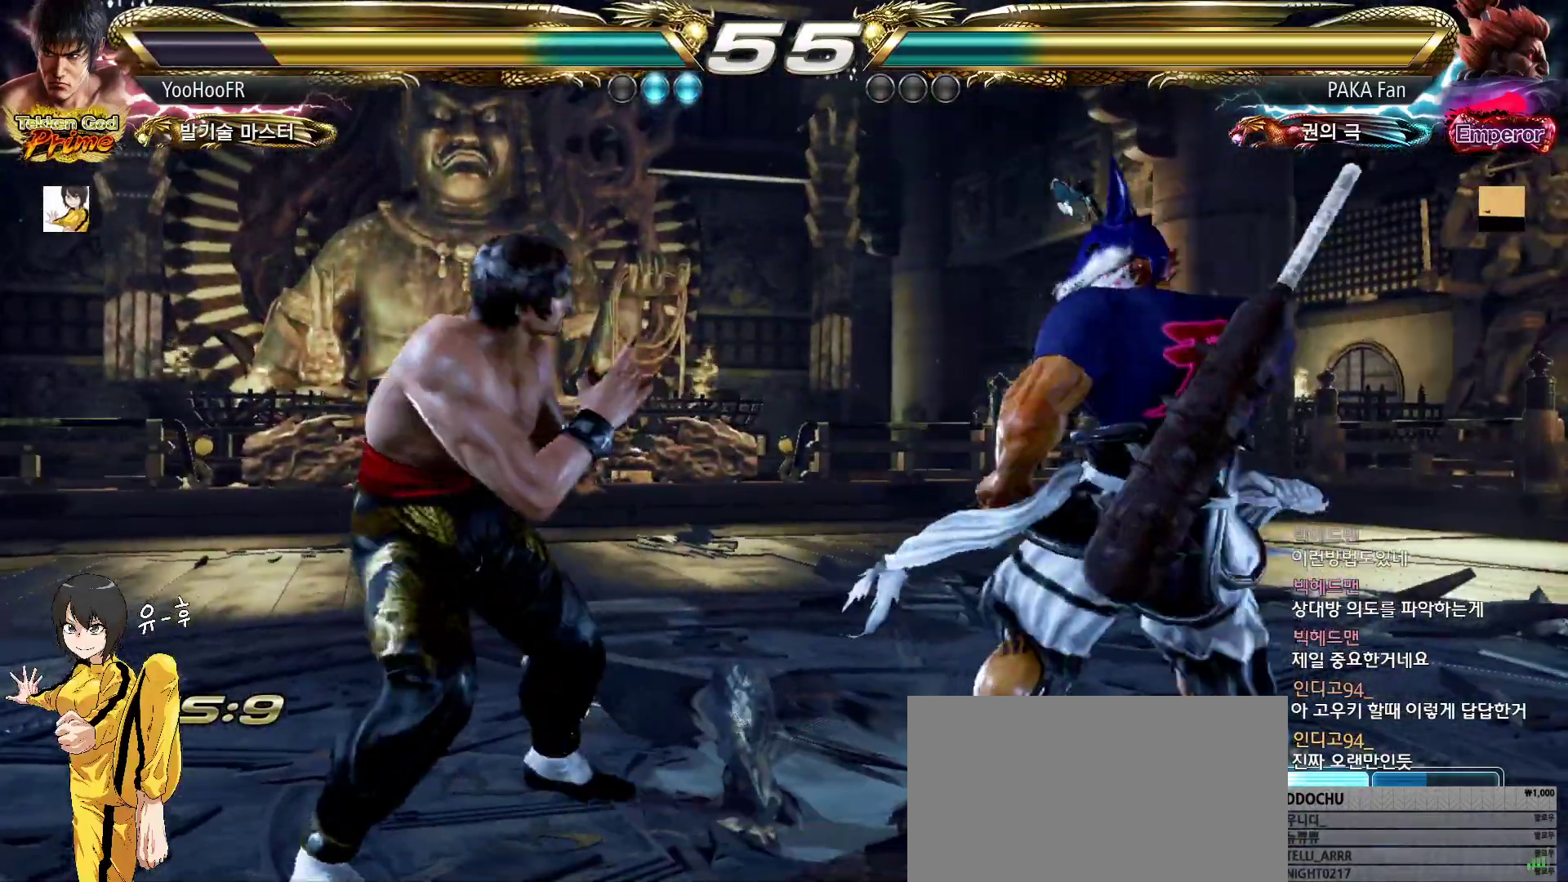
{"buttons": [], "left_stick": "down-right", "events": [[100, "left_stick", "down-right"], [117, "TRIANGLE", "down"], [217, "TRIANGLE", "up"]]}
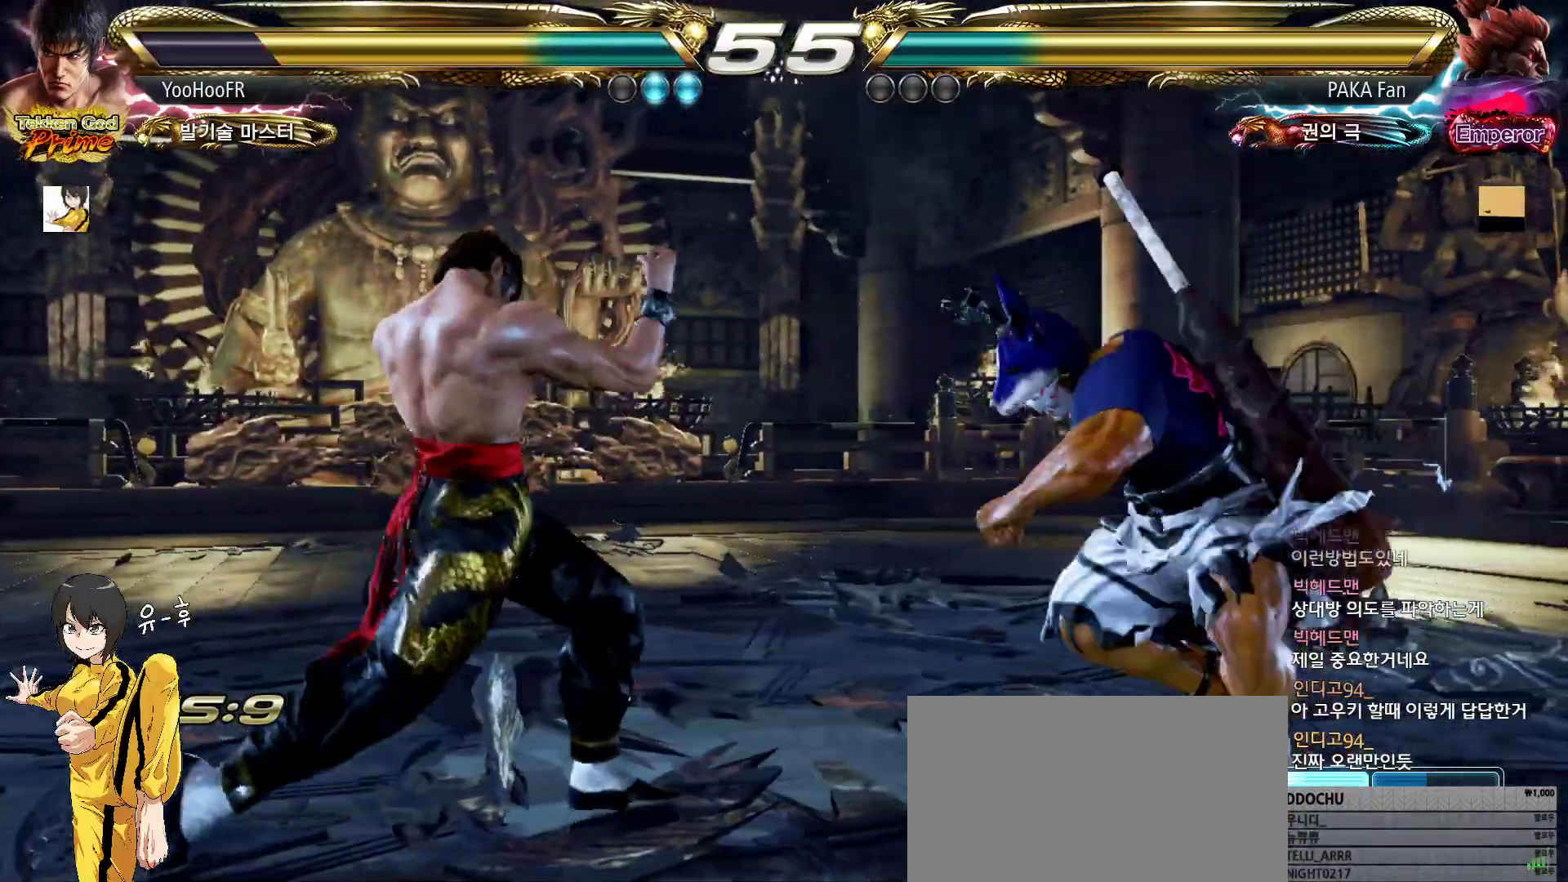
{"buttons": [], "left_stick": "down-left", "events": [[67, "left_stick", "center"], [167, "left_stick", "left"], [217, "left_stick", "center"], [300, "left_stick", "left"], [500, "left_stick", "down-left"]]}
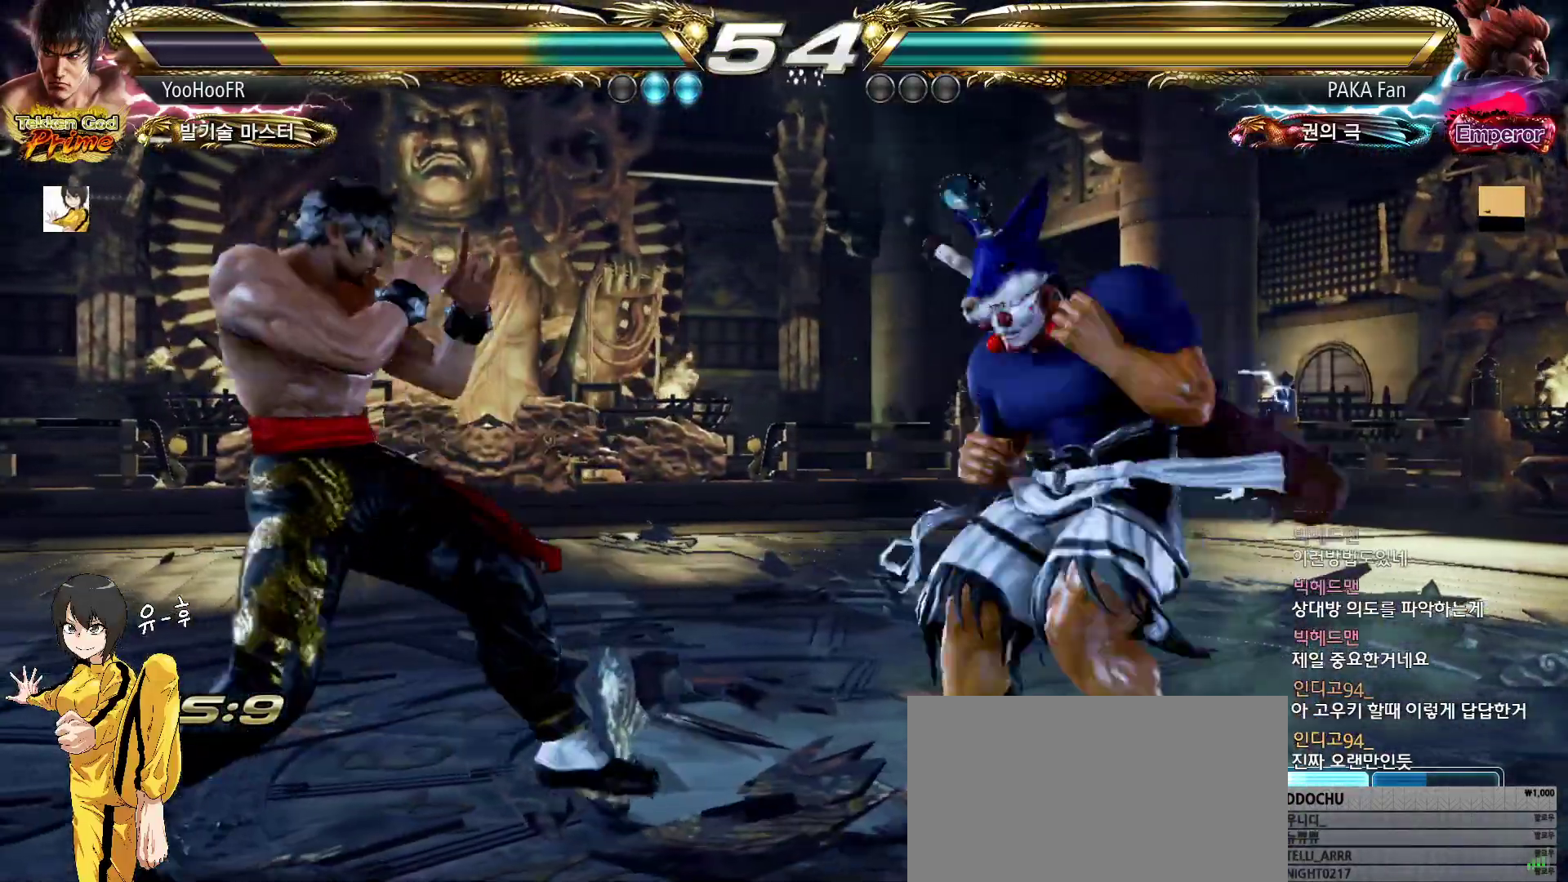
{"buttons": [], "left_stick": "left", "events": [[150, "left_stick", "center"], [200, "left_stick", "left"]]}
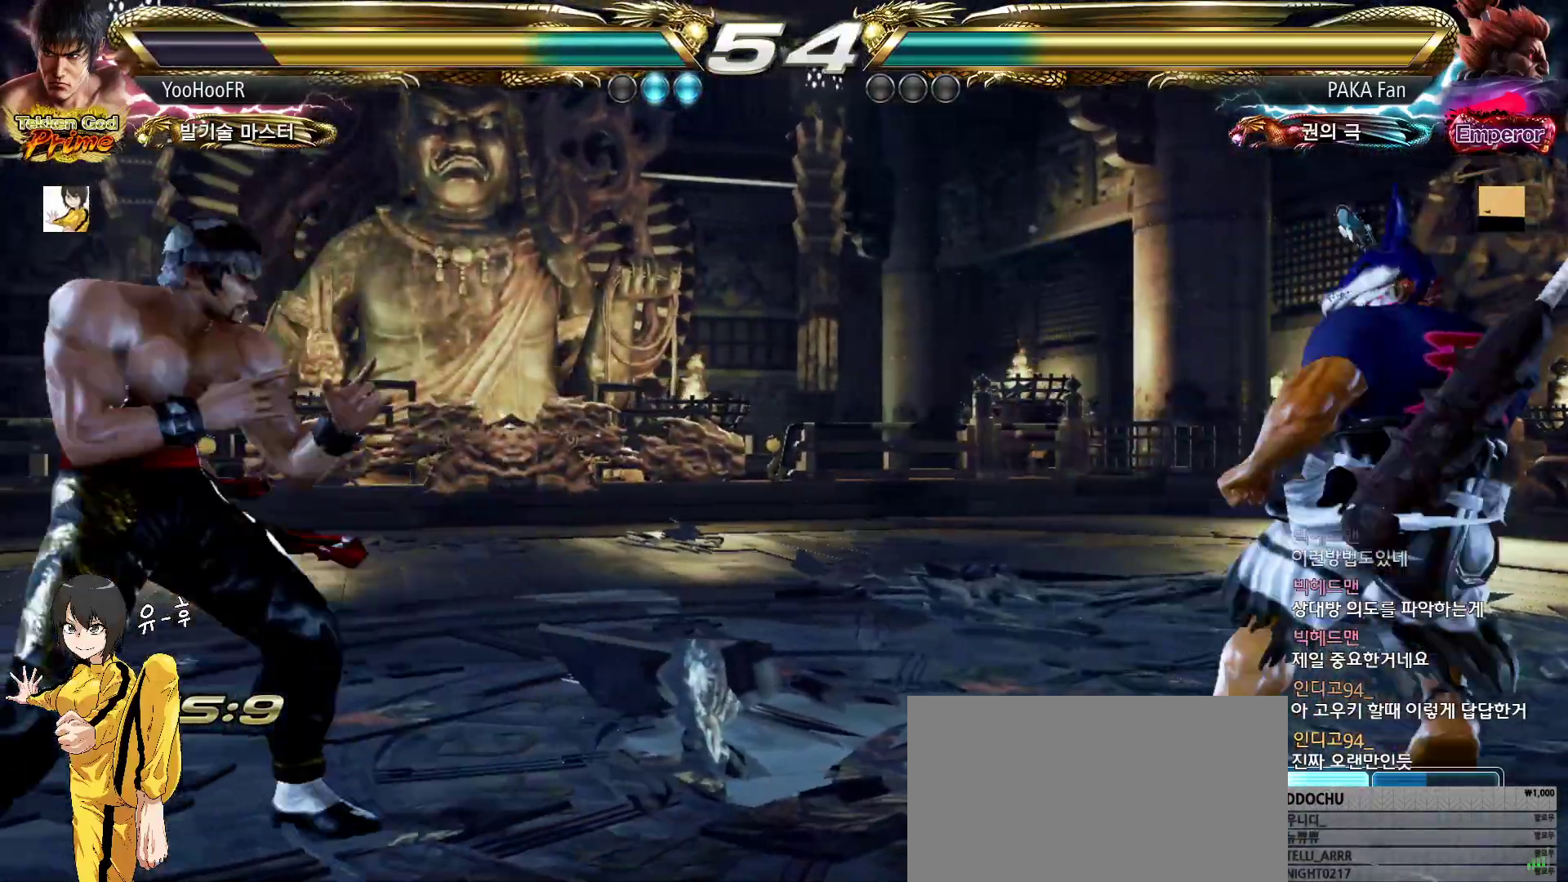
{"buttons": [], "left_stick": "center", "events": [[150, "left_stick", "center"]]}
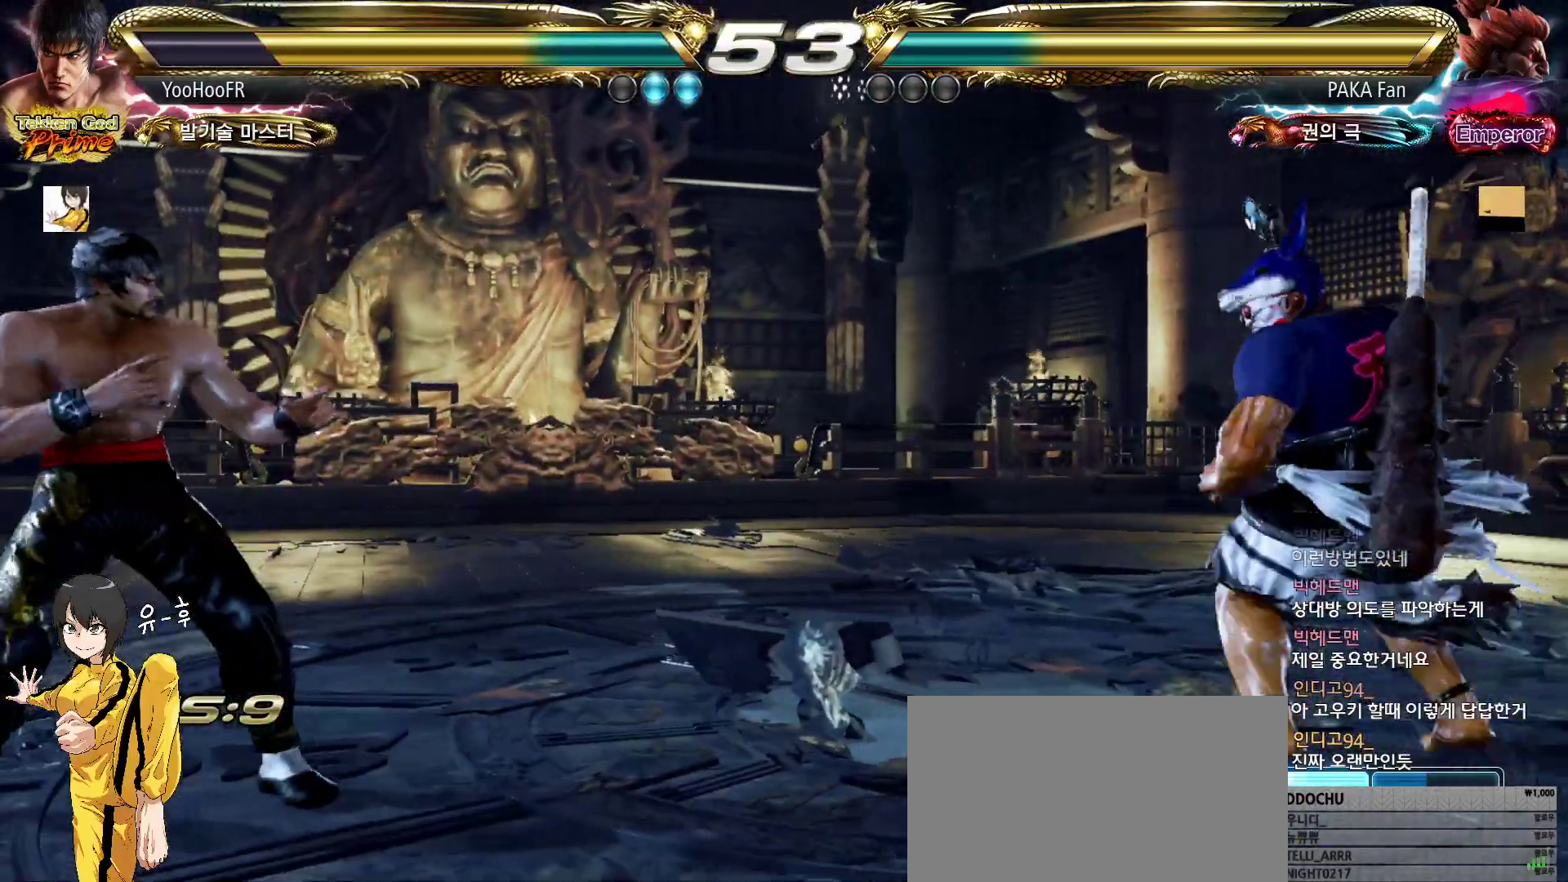
{"buttons": [], "left_stick": "center", "events": [[267, "left_stick", "right"], [333, "left_stick", "center"], [417, "left_stick", "right"], [500, "left_stick", "center"]]}
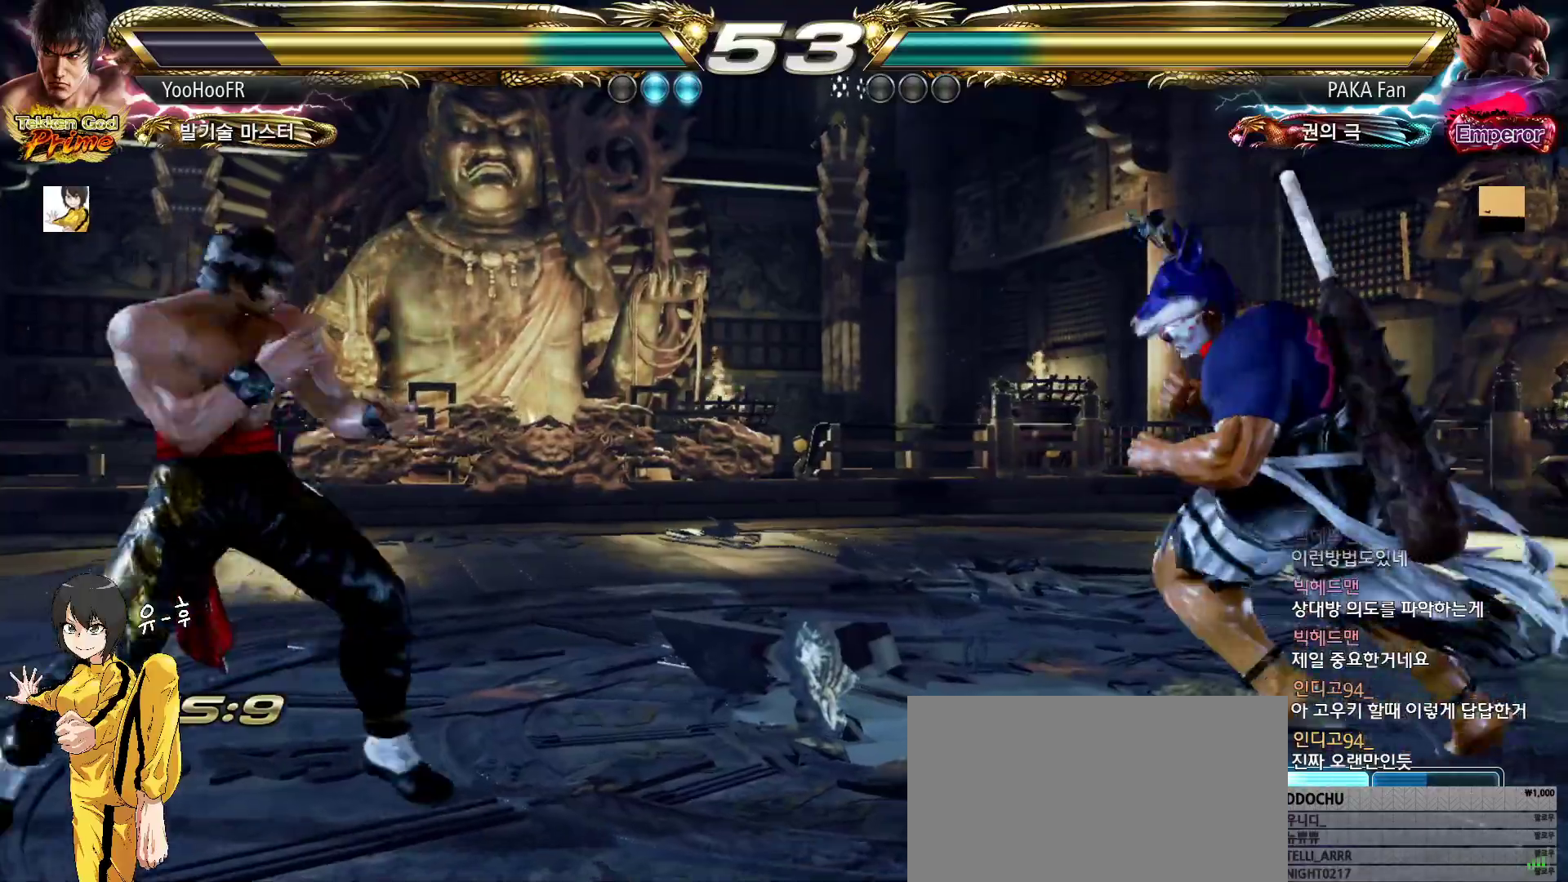
{"buttons": [], "left_stick": "left", "events": [[33, "left_stick", "left"], [100, "left_stick", "center"], [200, "left_stick", "left"]]}
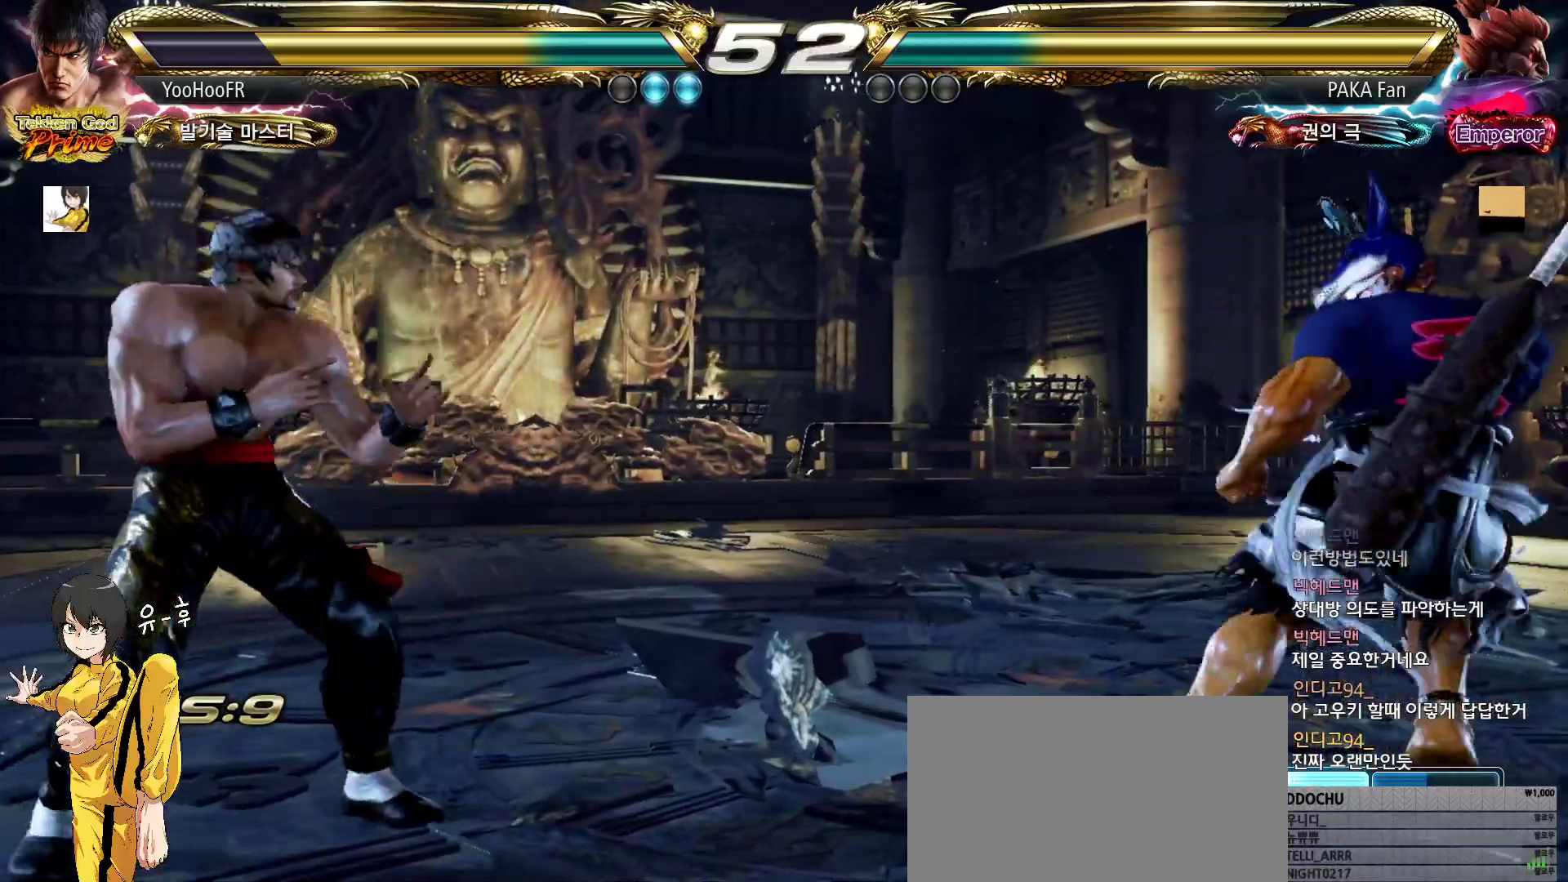
{"buttons": [], "left_stick": "center", "events": [[233, "left_stick", "center"], [283, "left_stick", "left"], [383, "left_stick", "right"], [450, "left_stick", "center"]]}
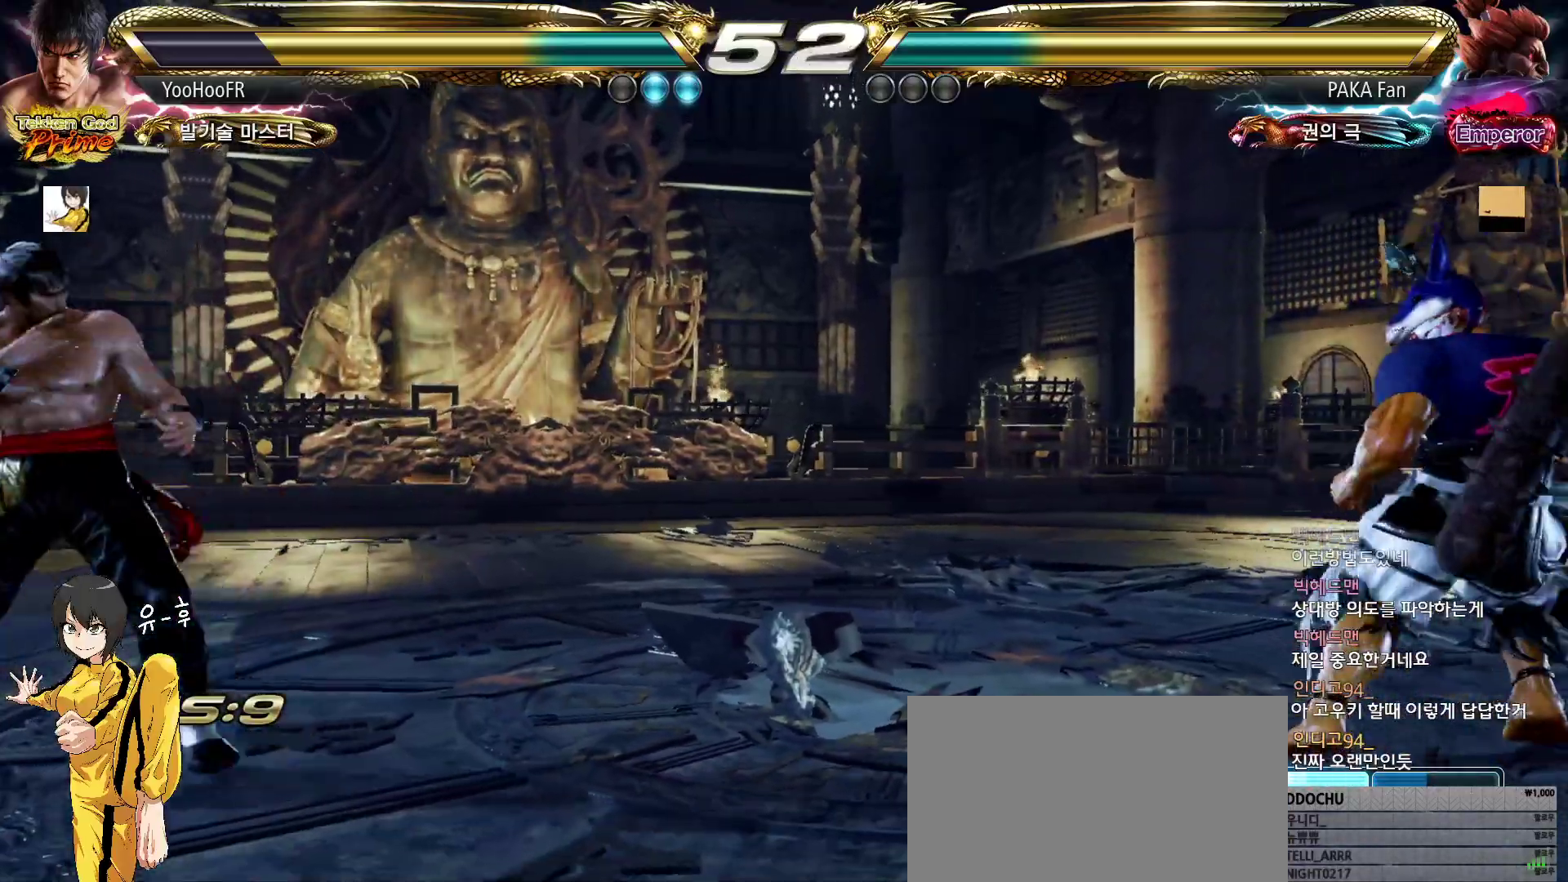
{"buttons": [], "left_stick": "center", "events": [[17, "left_stick", "right"], [167, "left_stick", "up"], [233, "left_stick", "center"], [383, "left_stick", "up"], [483, "left_stick", "center"]]}
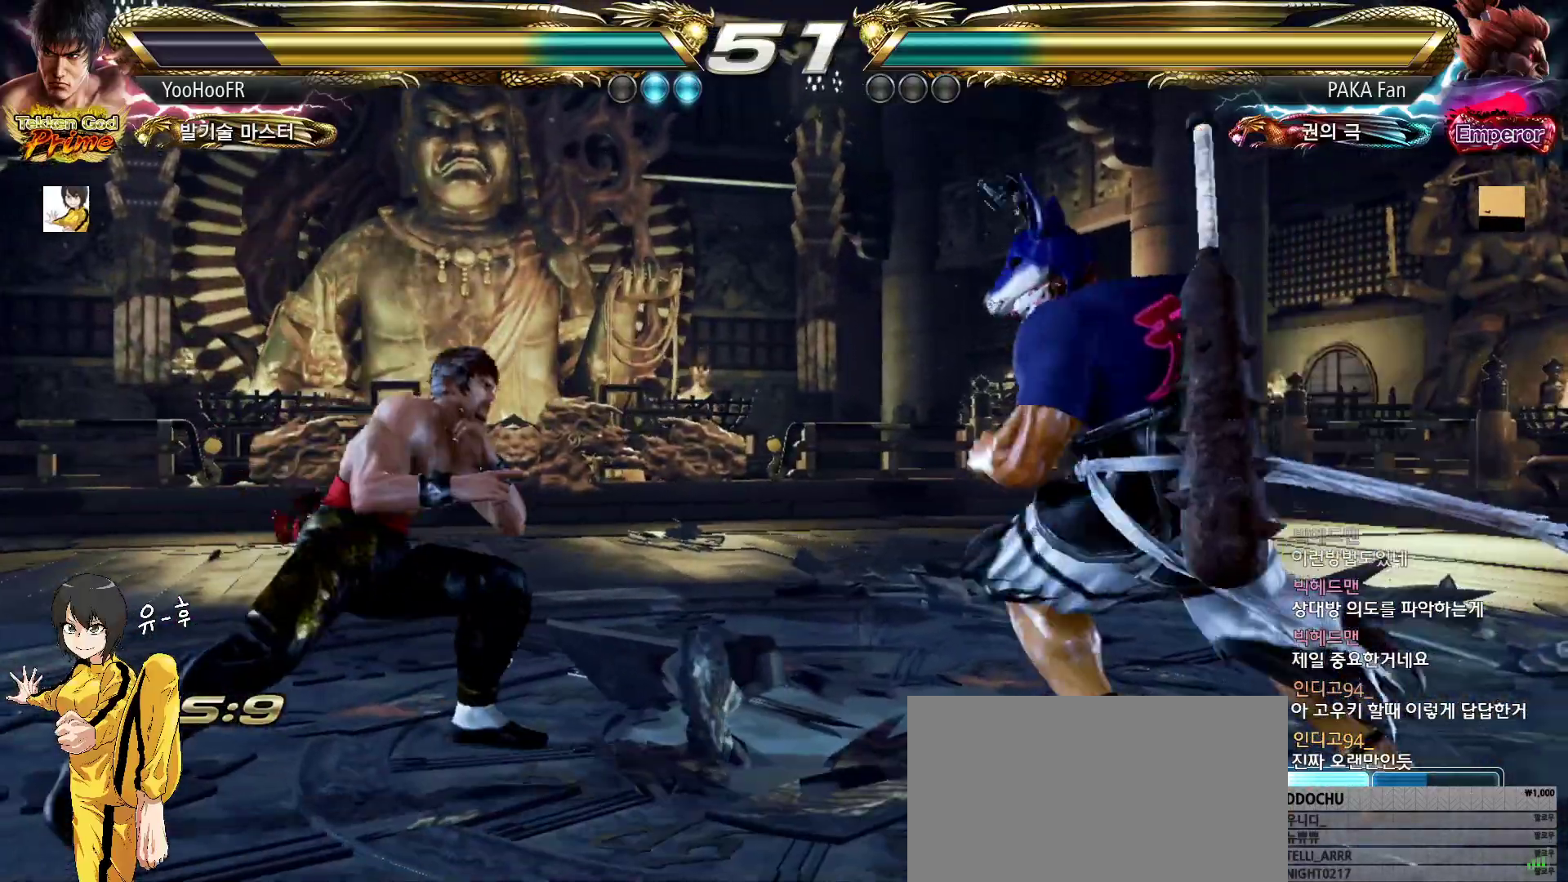
{"buttons": [], "left_stick": "left", "events": [[33, "left_stick", "right"], [83, "left_stick", "center"], [267, "left_stick", "left"], [333, "left_stick", "center"], [383, "left_stick", "left"]]}
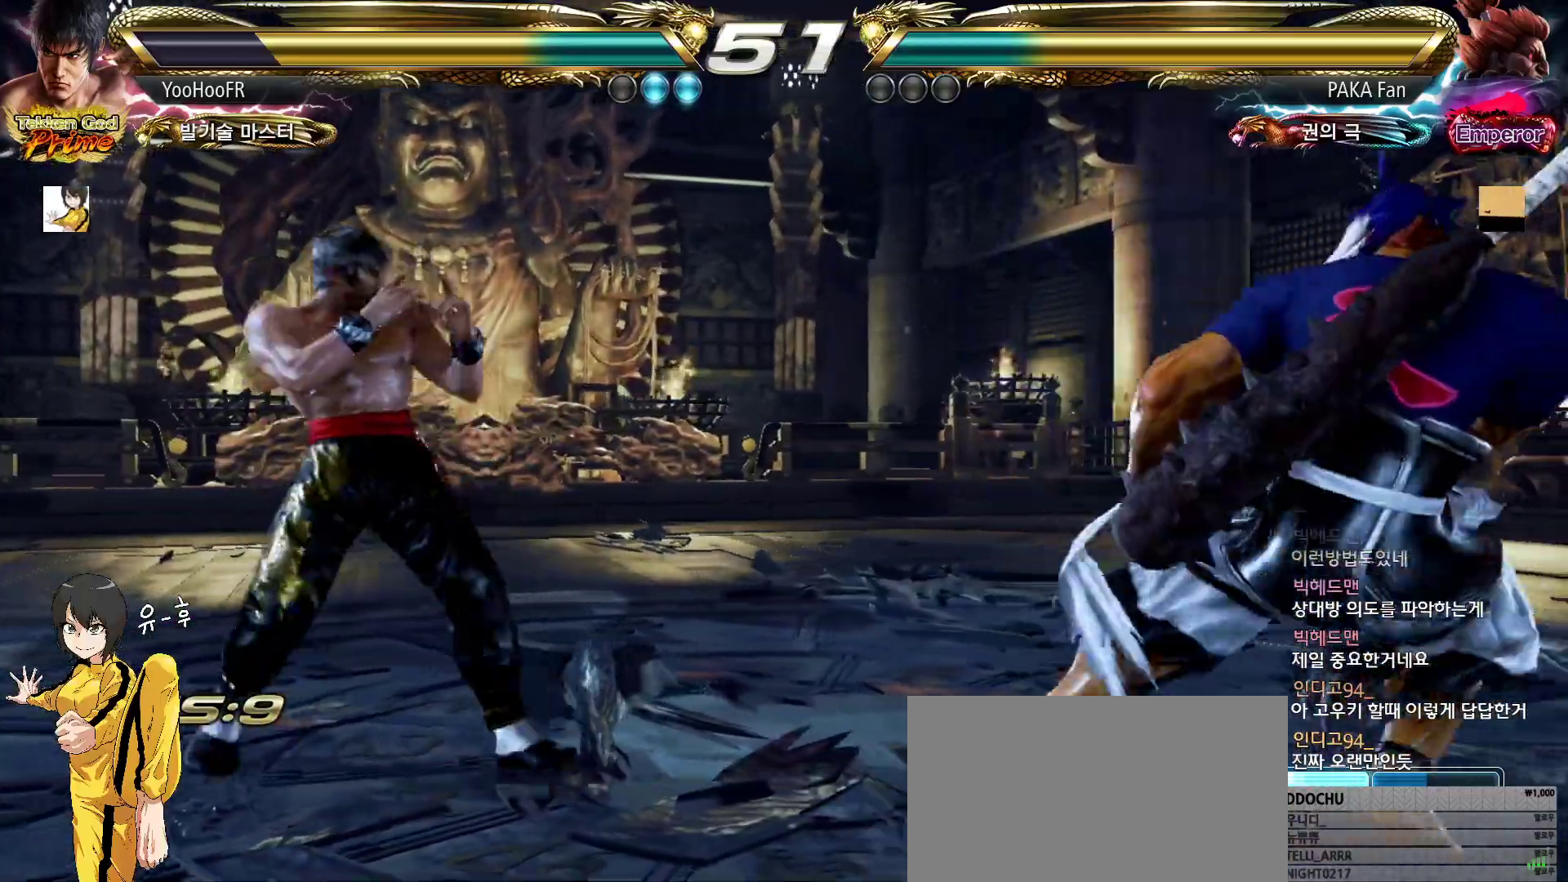
{"buttons": [], "left_stick": "left", "events": [[200, "left_stick", "center"], [250, "left_stick", "right"], [300, "left_stick", "center"], [467, "left_stick", "left"]]}
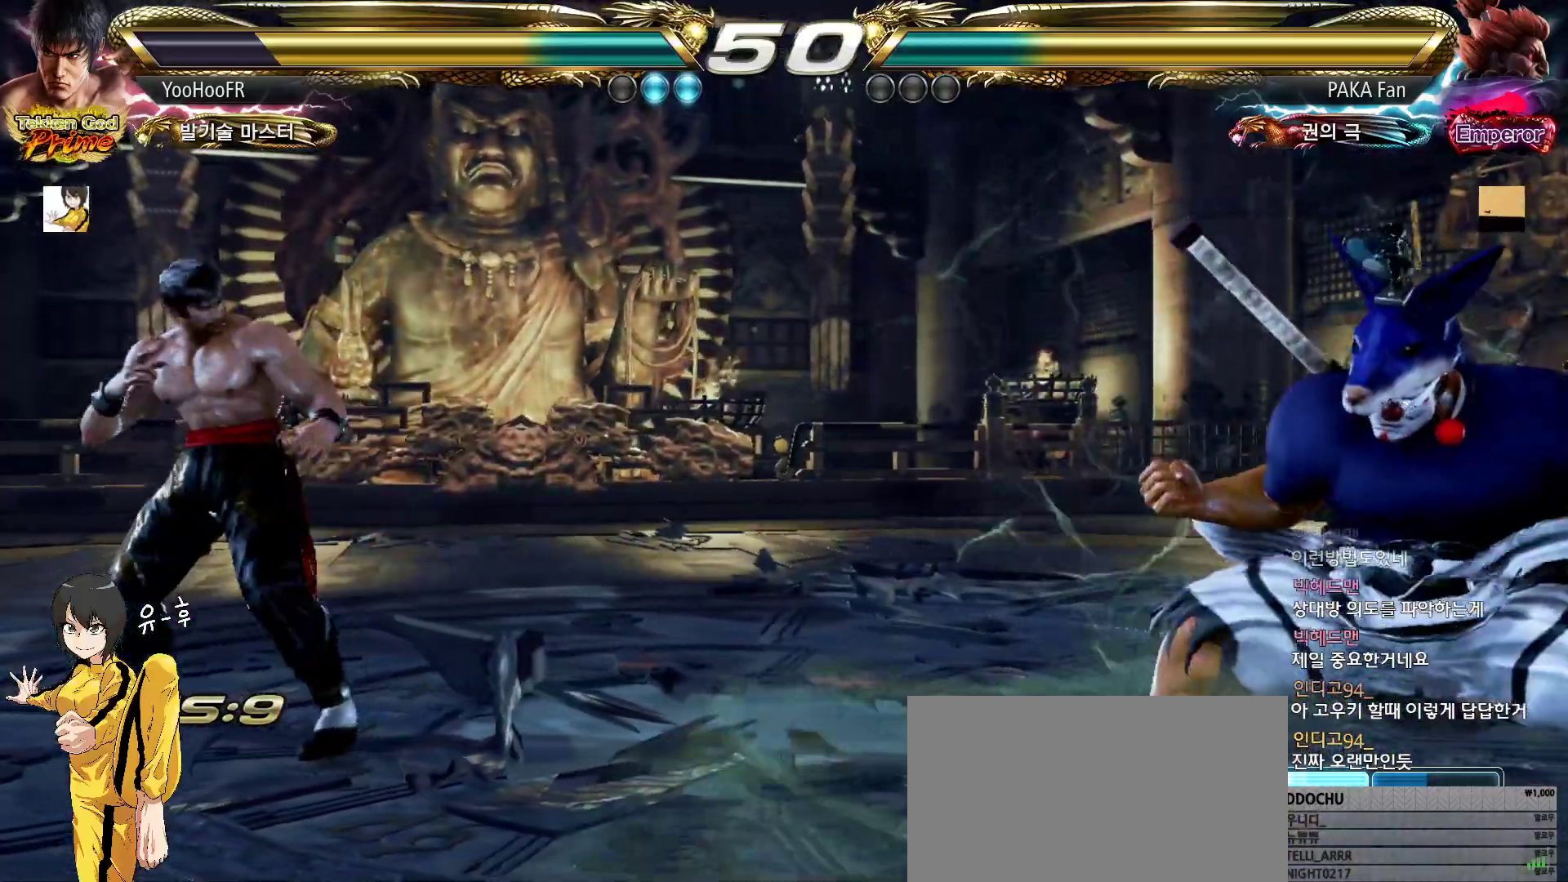
{"buttons": ["CIRCLE"], "left_stick": "down", "events": [[133, "left_stick", "center"], [200, "left_stick", "right"], [267, "left_stick", "center"], [333, "left_stick", "right"], [417, "left_stick", "center"], [483, "left_stick", "down"], [500, "CIRCLE", "down"]]}
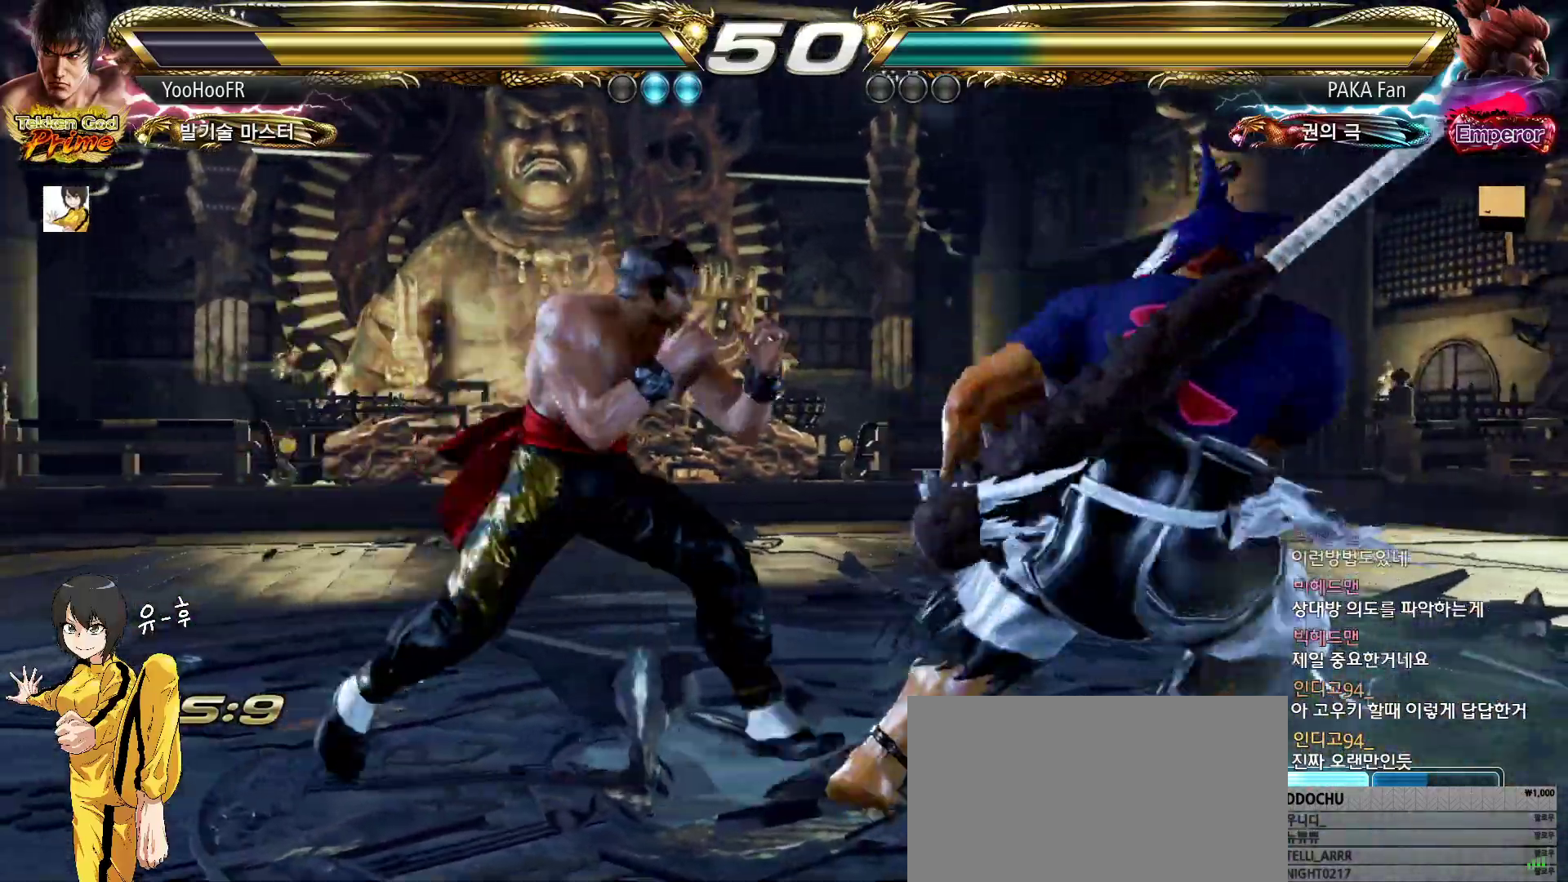
{"buttons": [], "left_stick": "center", "events": [[67, "left_stick", "center"], [117, "CIRCLE", "up"], [167, "CROSS", "down"], [250, "CROSS", "up"], [367, "CROSS", "down"], [417, "CROSS", "up"]]}
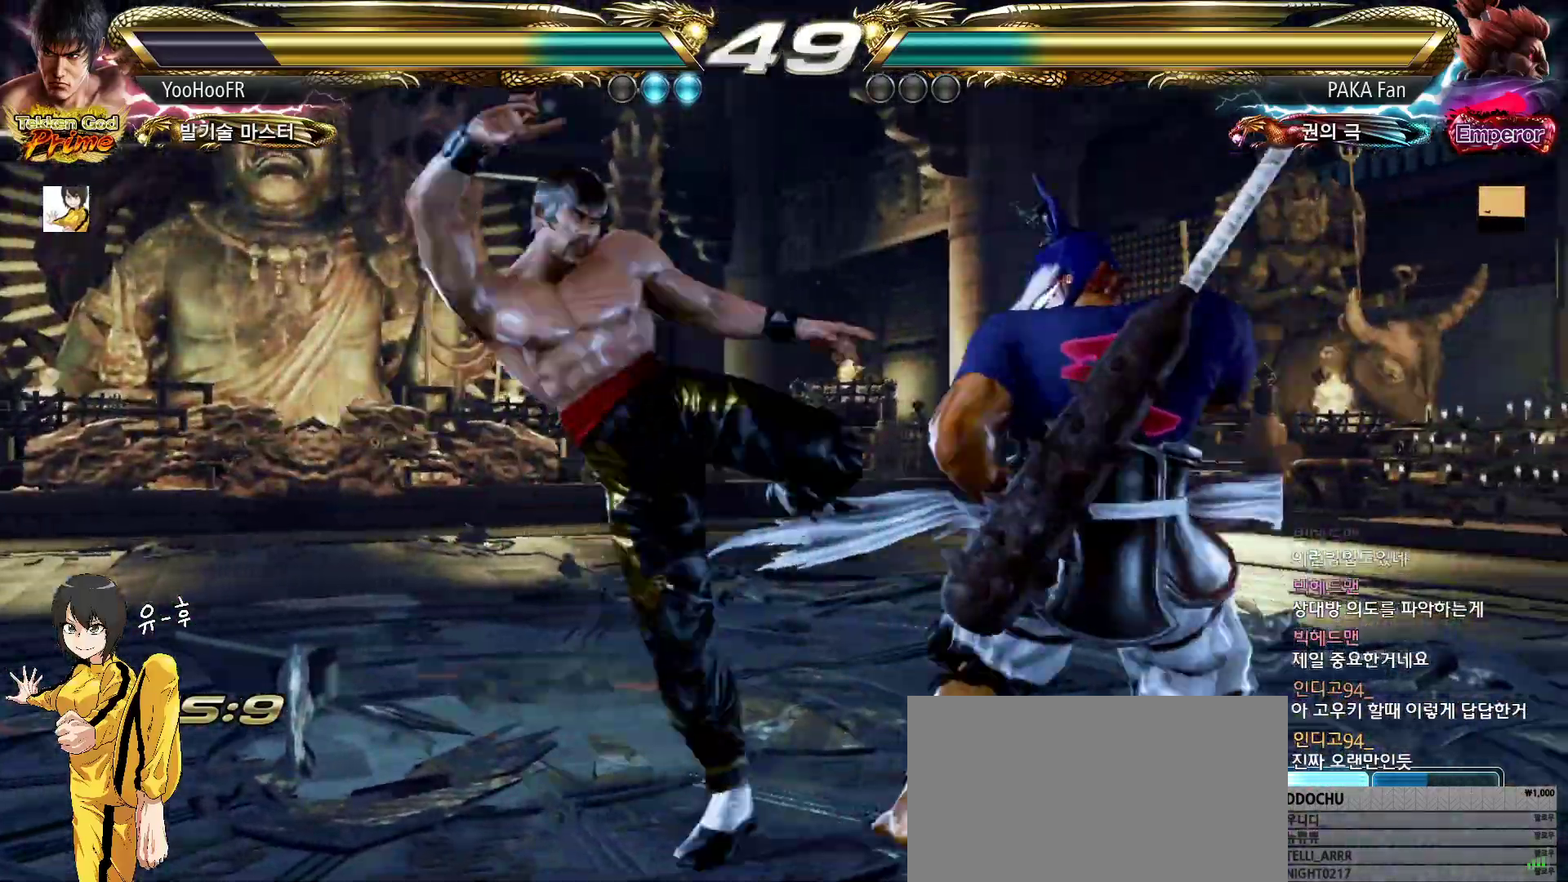
{"buttons": [], "left_stick": "left", "events": [[50, "CROSS", "down"], [117, "CROSS", "up"], [267, "left_stick", "left"]]}